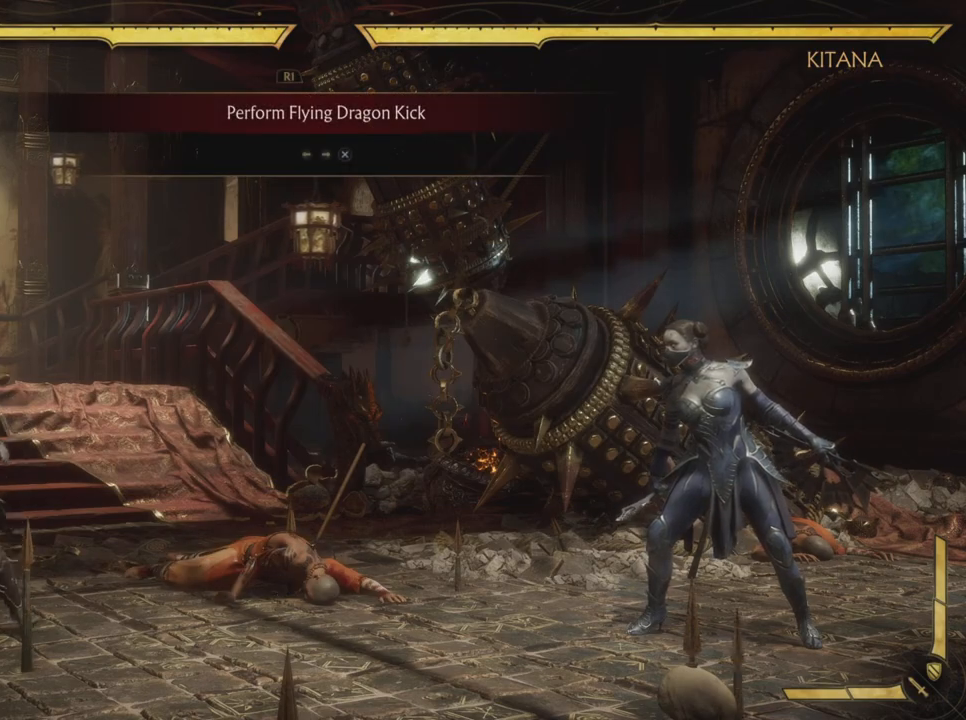
Gameplay with a controller (PlayStation layout); each line is a JSON object with the inputs held at the frame after it. "events" lists button and stick changes between this image and that frame as [ms after this image, input, new state], when the widget could be followed in between. Not read: HOME L3 R3 right_stick.
{"buttons": [], "left_stick": "center", "events": [[50, "DPAD_LEFT", "up"]]}
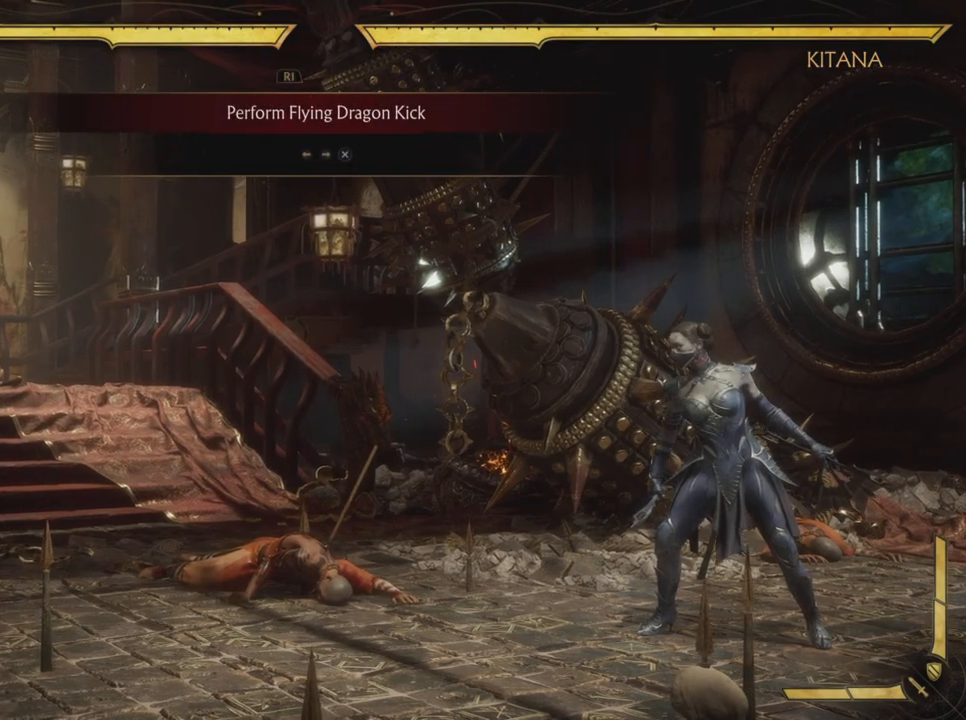
{"buttons": [], "left_stick": "center", "events": [[134, "DPAD_LEFT", "down"], [217, "DPAD_LEFT", "up"], [267, "DPAD_RIGHT", "down"], [350, "CROSS", "down"], [384, "DPAD_RIGHT", "up"], [501, "CROSS", "up"]]}
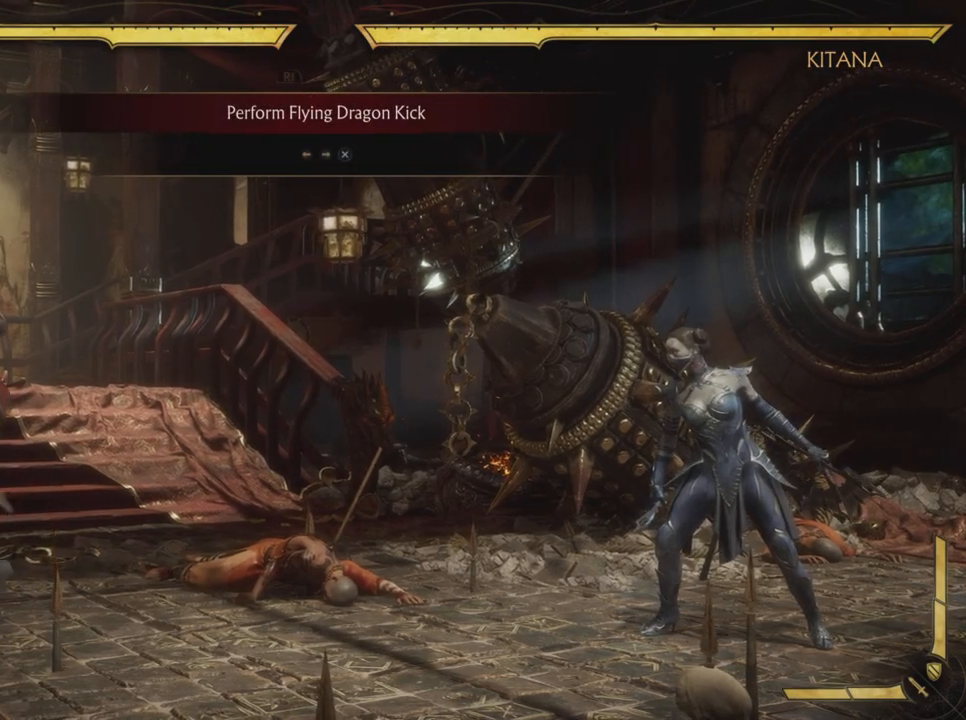
{"buttons": [], "left_stick": "center", "events": []}
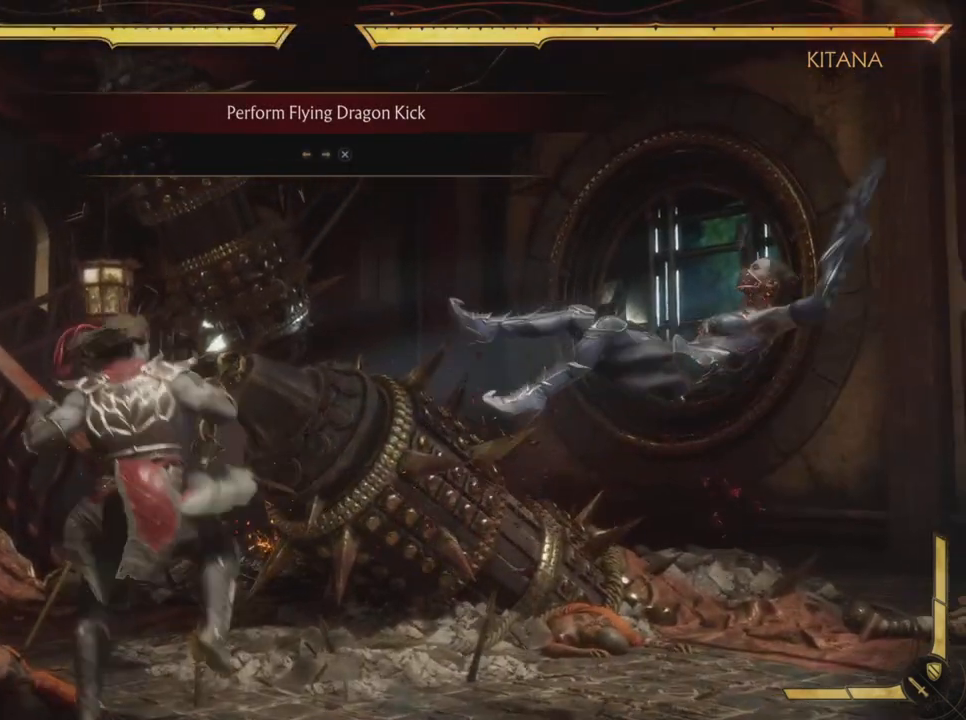
{"buttons": [], "left_stick": "center", "events": [[350, "DPAD_UP", "down"], [367, "DPAD_UP", "up"]]}
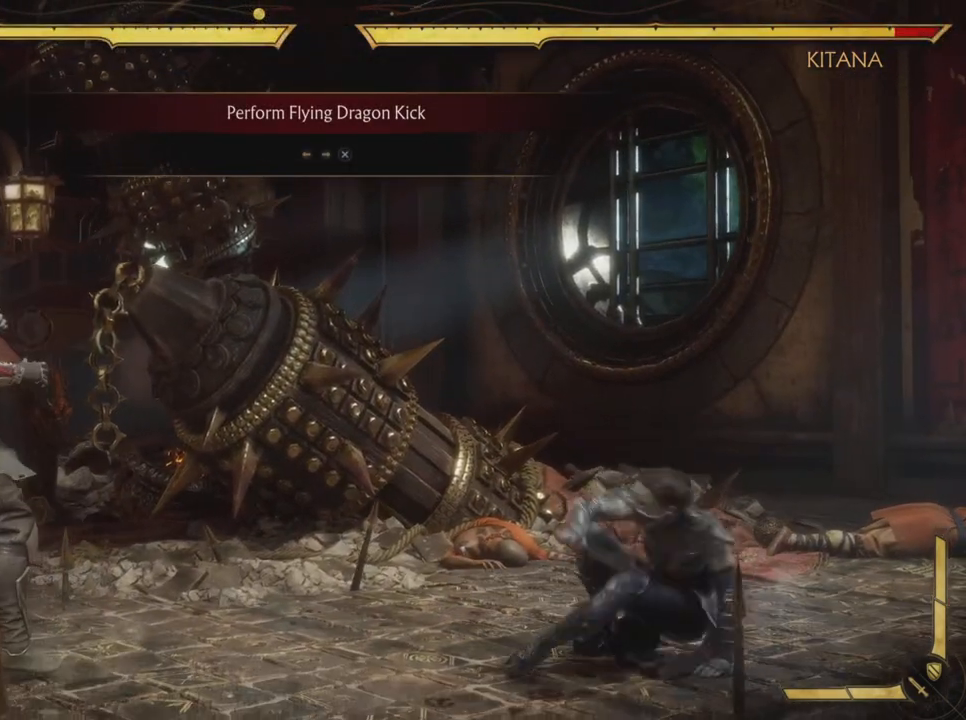
{"buttons": [], "left_stick": "center", "events": []}